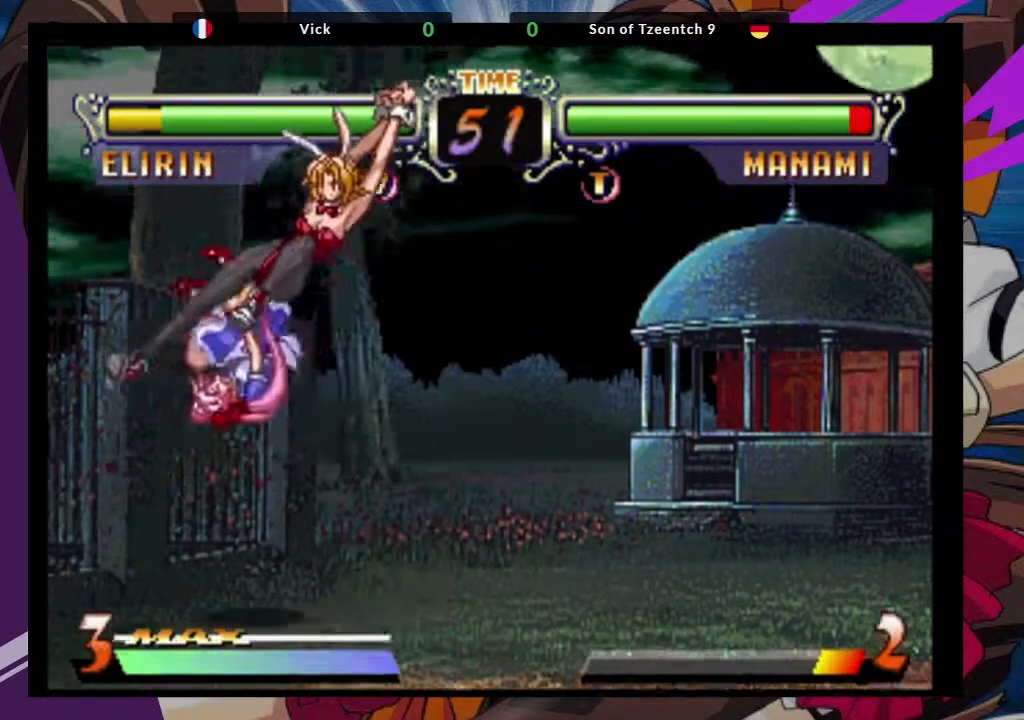
Gameplay with a controller (arcade stick); each line is a JSON object with the inputs held at the frame after it (dt_ms = milliseconds from this image to that frame). "events" lists button and stick changes between this image and that frame as [ms after this image, input, new state], when the widget could be followed in between. Not read: L3 R3.
{"dt_ms": 500, "buttons": [], "left_stick": "center", "events": [[83, "CIRCLE", "up"]]}
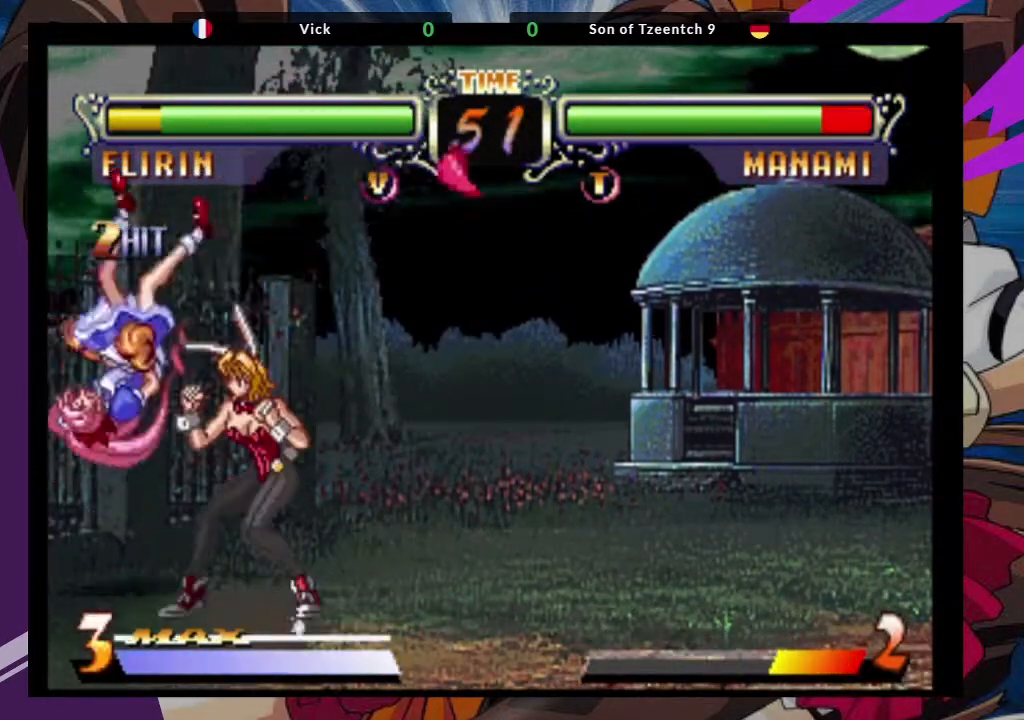
{"dt_ms": 500, "buttons": [], "left_stick": "up-left", "events": [[33, "left_stick", "down"], [83, "left_stick", "down-right"], [100, "TRIANGLE", "down"], [217, "TRIANGLE", "up"], [383, "left_stick", "up-left"]]}
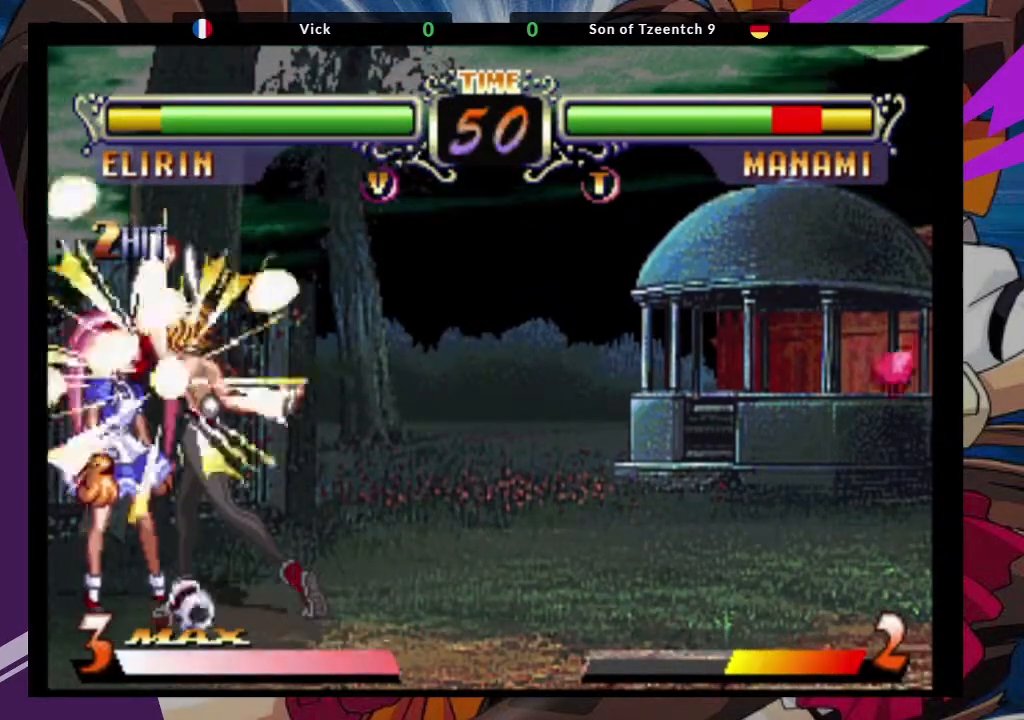
{"dt_ms": 500, "buttons": [], "left_stick": "down-right", "events": [[167, "left_stick", "center"], [317, "left_stick", "down-right"], [367, "CROSS", "down"], [483, "CROSS", "up"]]}
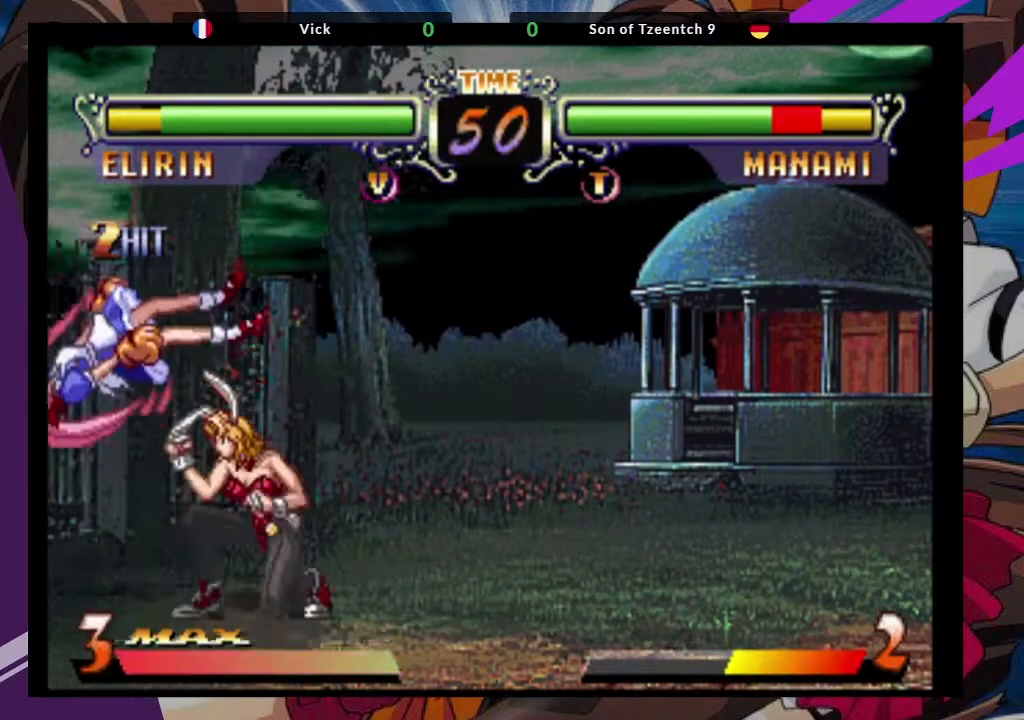
{"dt_ms": 1000, "buttons": [], "left_stick": "center"}
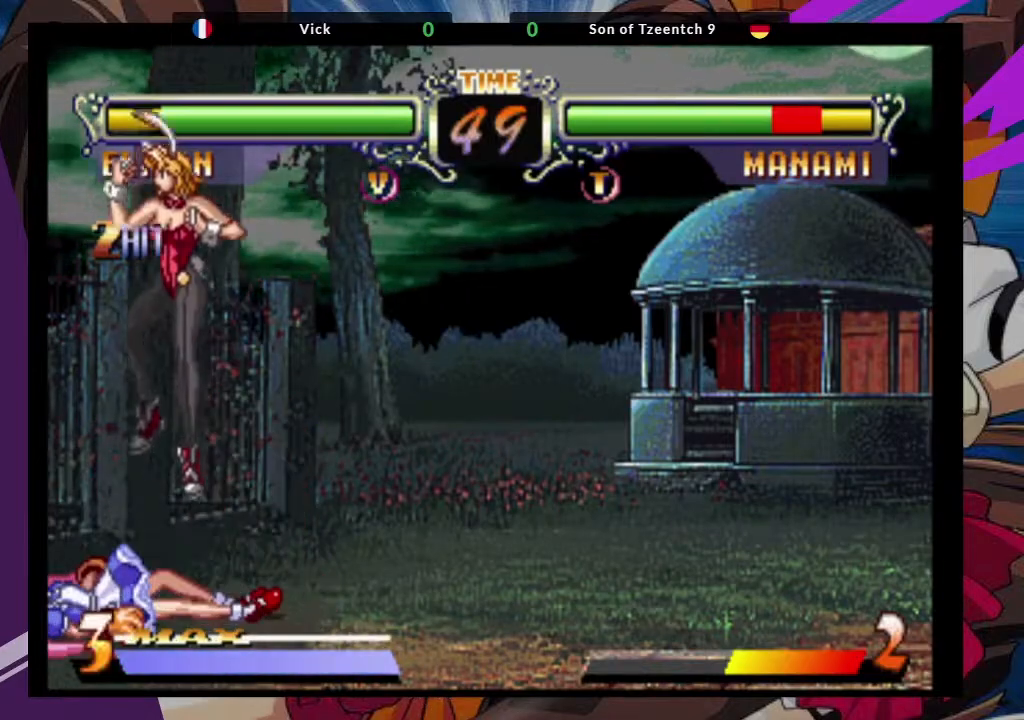
{"dt_ms": 500, "buttons": [], "left_stick": "center", "events": [[267, "CROSS", "down"], [400, "CROSS", "up"]]}
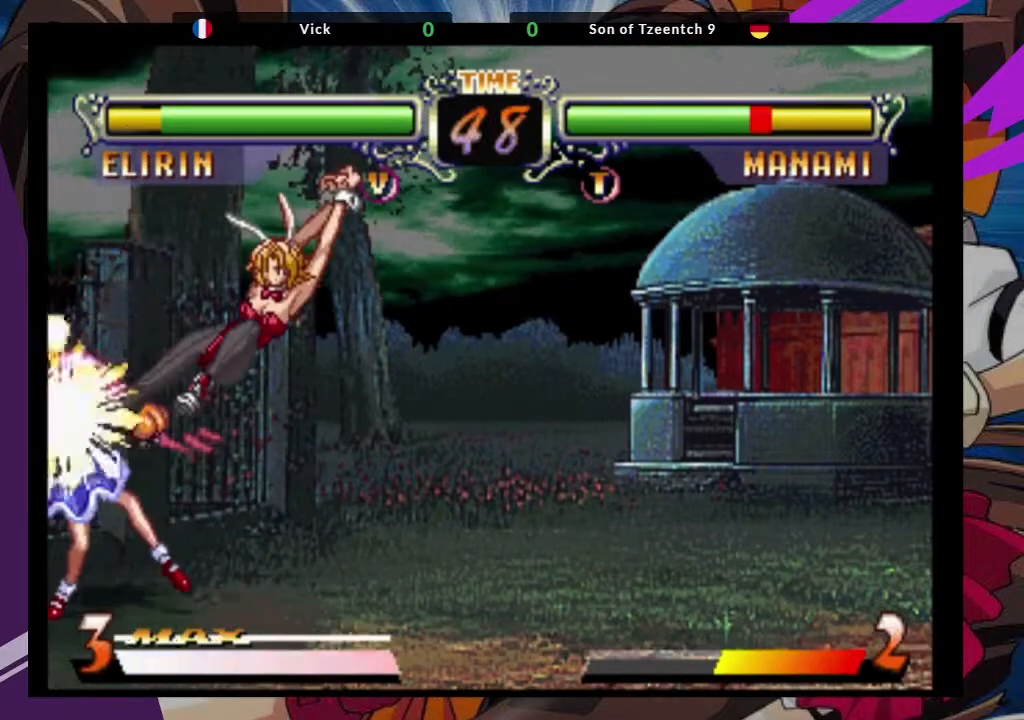
{"dt_ms": 500, "buttons": ["CROSS"], "left_stick": "center", "events": [[33, "left_stick", "up-left"], [350, "left_stick", "center"], [500, "CROSS", "down"]]}
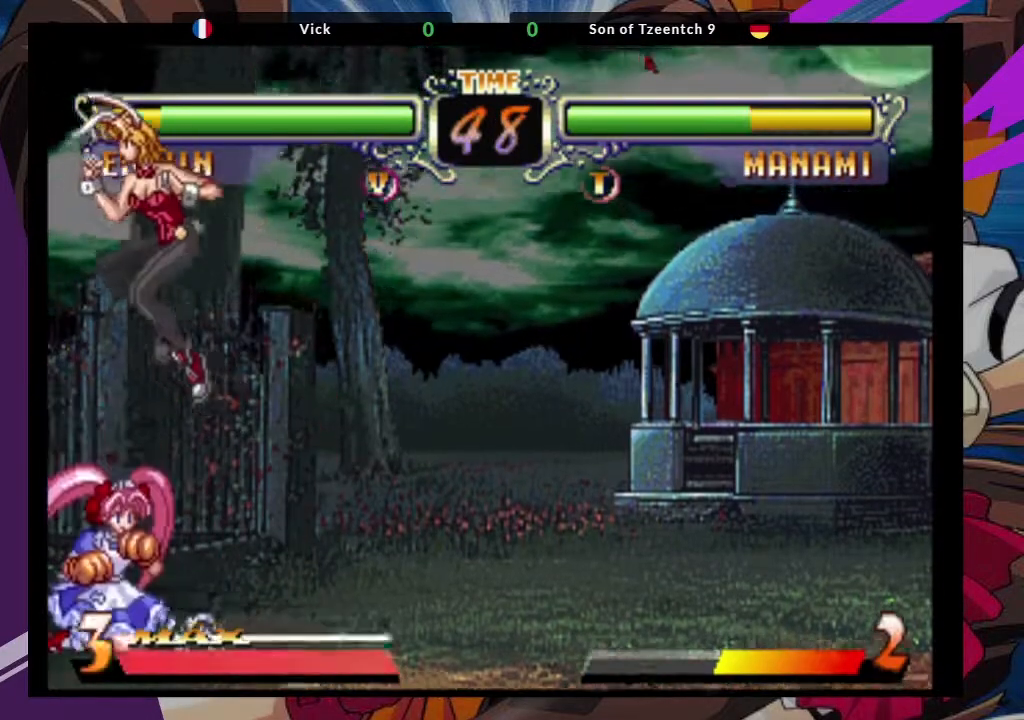
{"dt_ms": 500, "buttons": [], "left_stick": "down-right", "events": [[167, "CROSS", "up"], [367, "left_stick", "down"], [450, "left_stick", "down-right"]]}
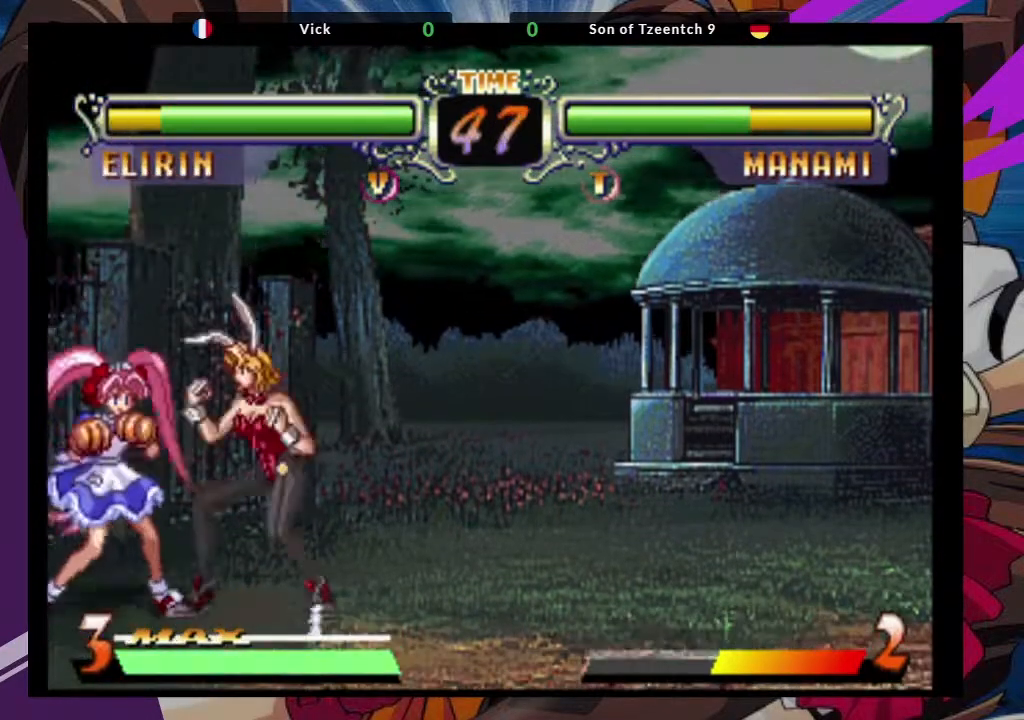
{"dt_ms": 500, "buttons": [], "left_stick": "left", "events": [[67, "SQUARE", "down"], [200, "SQUARE", "up"], [400, "left_stick", "left"]]}
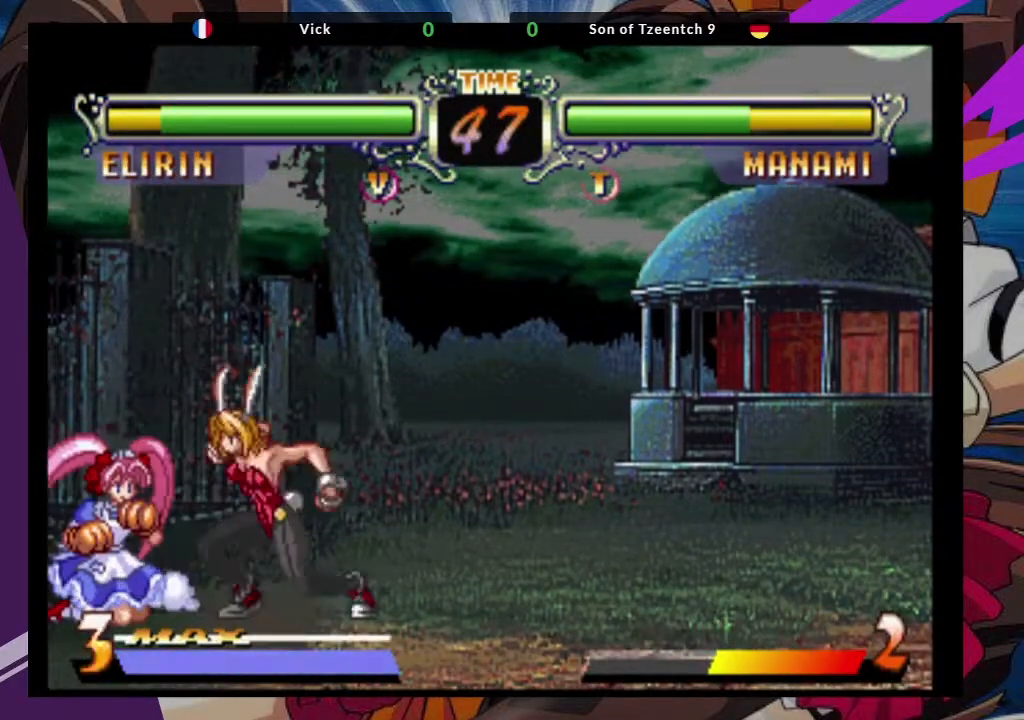
{"dt_ms": 500, "buttons": [], "left_stick": "down-right", "events": [[133, "TRIANGLE", "down"], [250, "TRIANGLE", "up"], [367, "left_stick", "center"], [450, "left_stick", "down-right"]]}
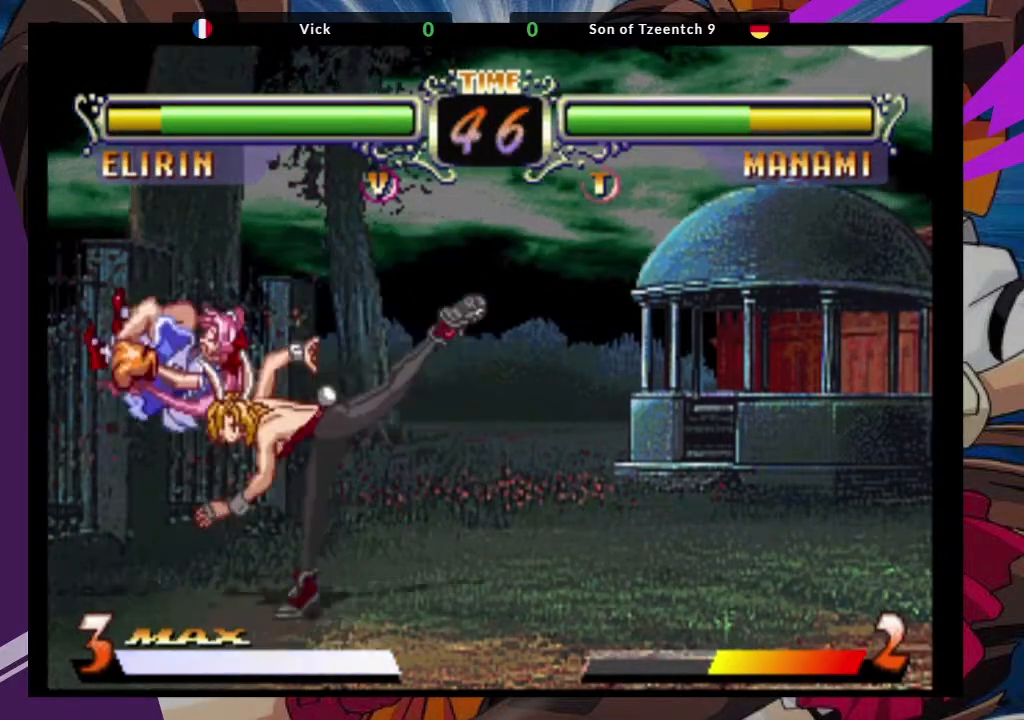
{"dt_ms": 500, "buttons": [], "left_stick": "down-right", "events": []}
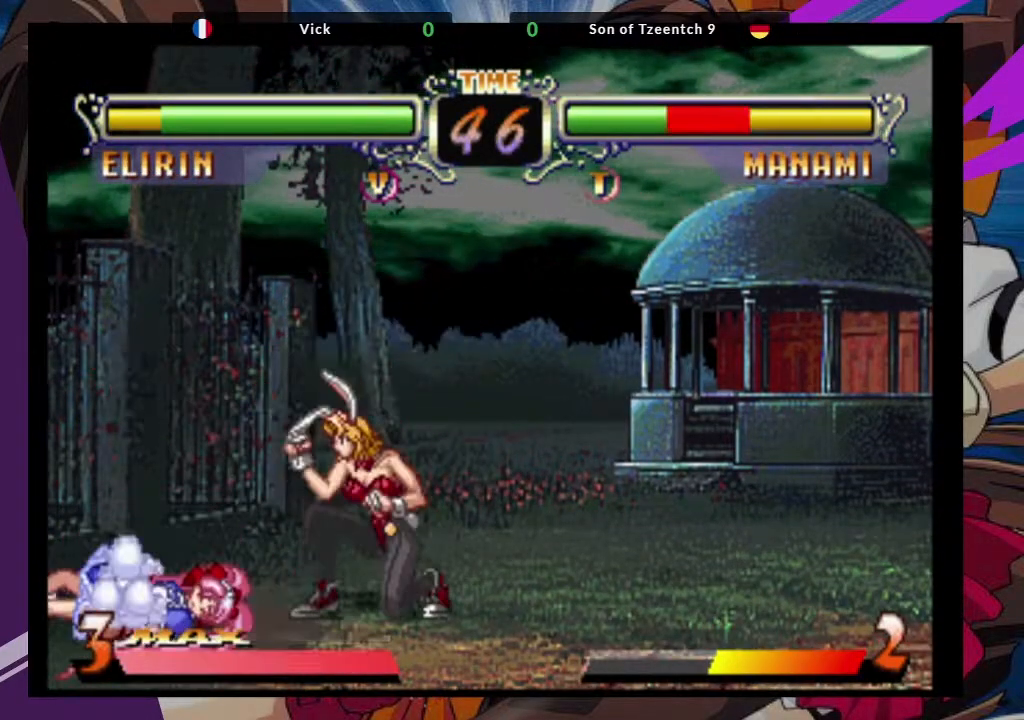
{"dt_ms": 500, "buttons": ["SQUARE", "TRIANGLE"], "left_stick": "left", "events": [[250, "CROSS", "down"], [367, "CROSS", "up"], [433, "left_stick", "left"], [500, "SQUARE", "down"], [500, "TRIANGLE", "down"]]}
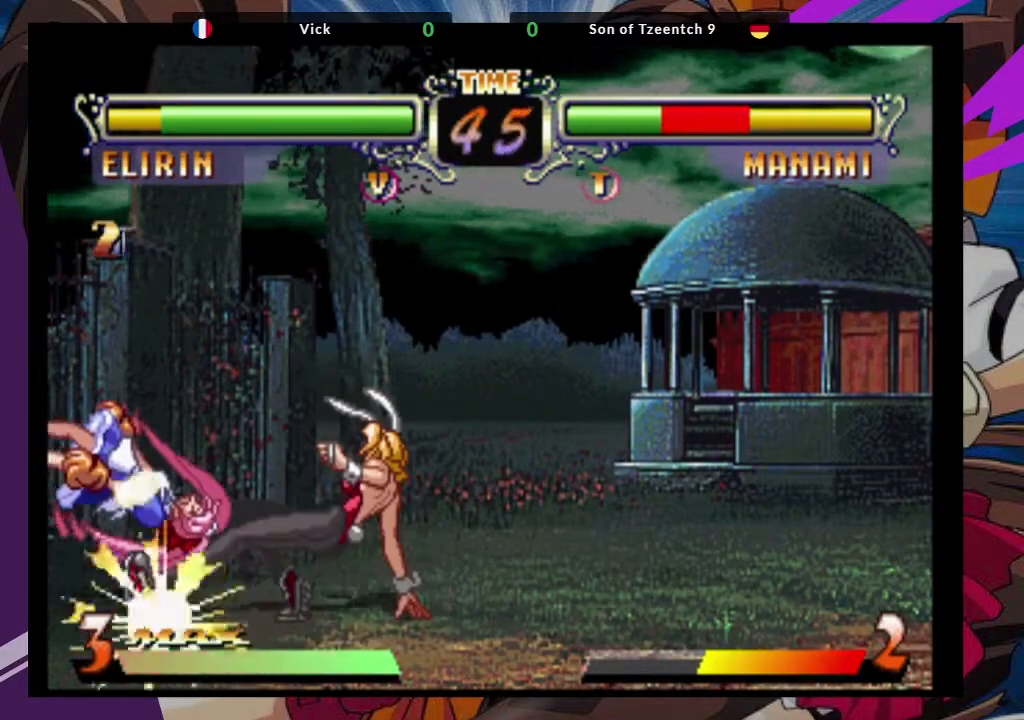
{"dt_ms": 500, "buttons": [], "left_stick": "center", "events": [[83, "SQUARE", "up"], [83, "TRIANGLE", "up"], [117, "SQUARE", "down"], [133, "TRIANGLE", "down"], [200, "SQUARE", "up"], [217, "TRIANGLE", "up"], [250, "TRIANGLE", "down"], [267, "SQUARE", "down"], [350, "SQUARE", "up"], [350, "TRIANGLE", "up"], [350, "left_stick", "center"]]}
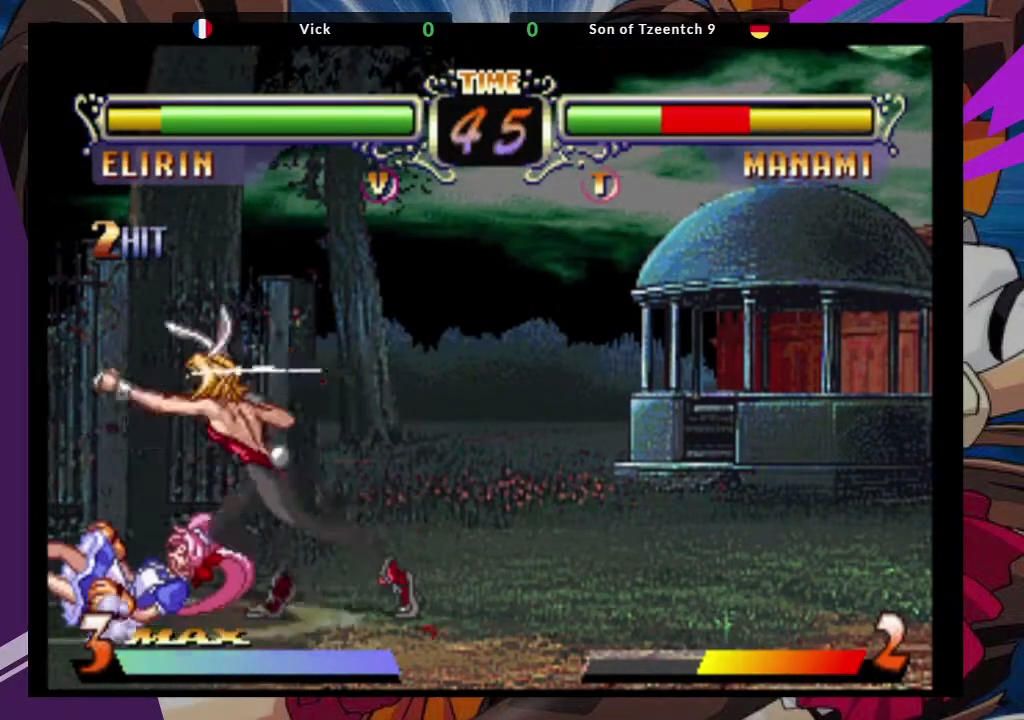
{"dt_ms": 1000, "buttons": [], "left_stick": "down-right"}
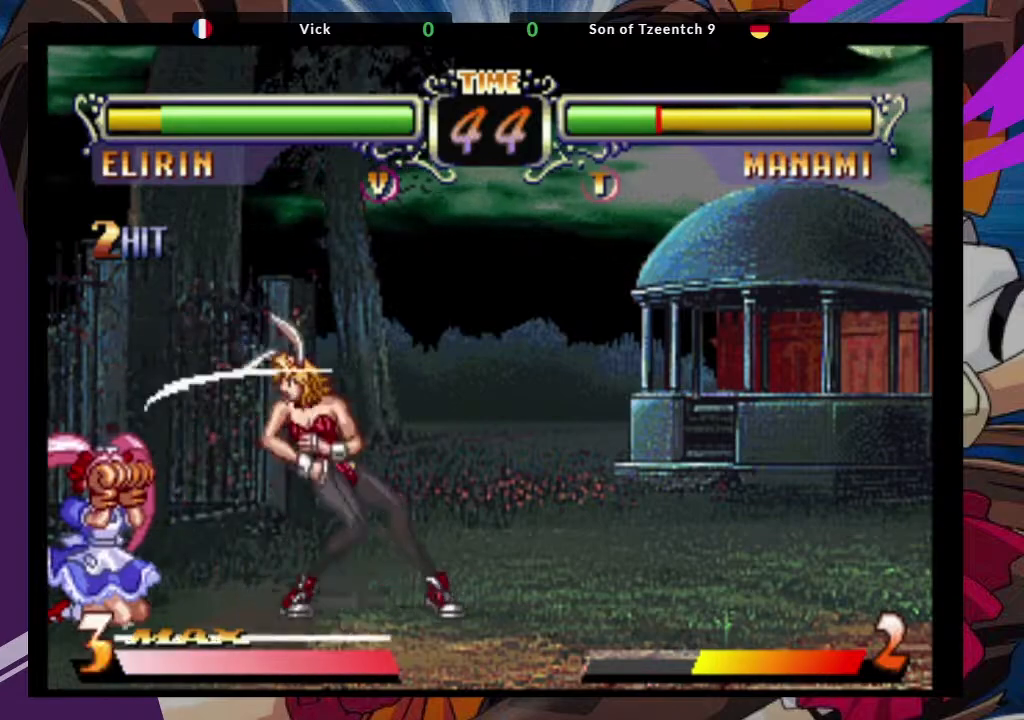
{"dt_ms": 500, "buttons": [], "left_stick": "up-left", "events": [[433, "left_stick", "up-left"]]}
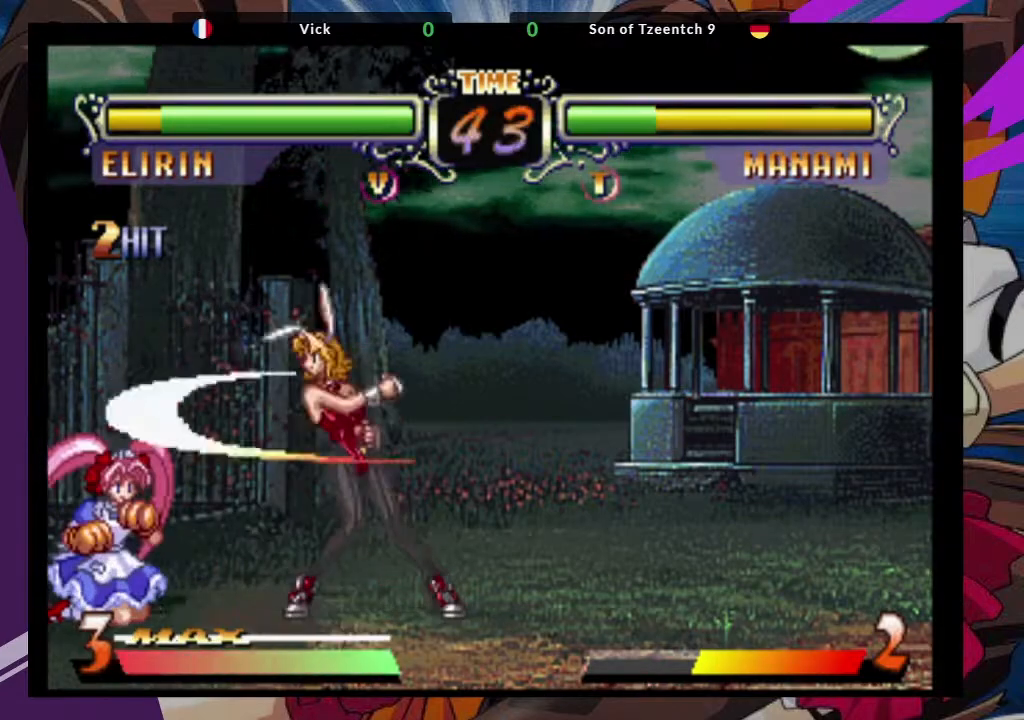
{"dt_ms": 500, "buttons": ["CROSS"], "left_stick": "up-left", "events": [[33, "CROSS", "down"], [117, "CROSS", "up"], [383, "CROSS", "down"]]}
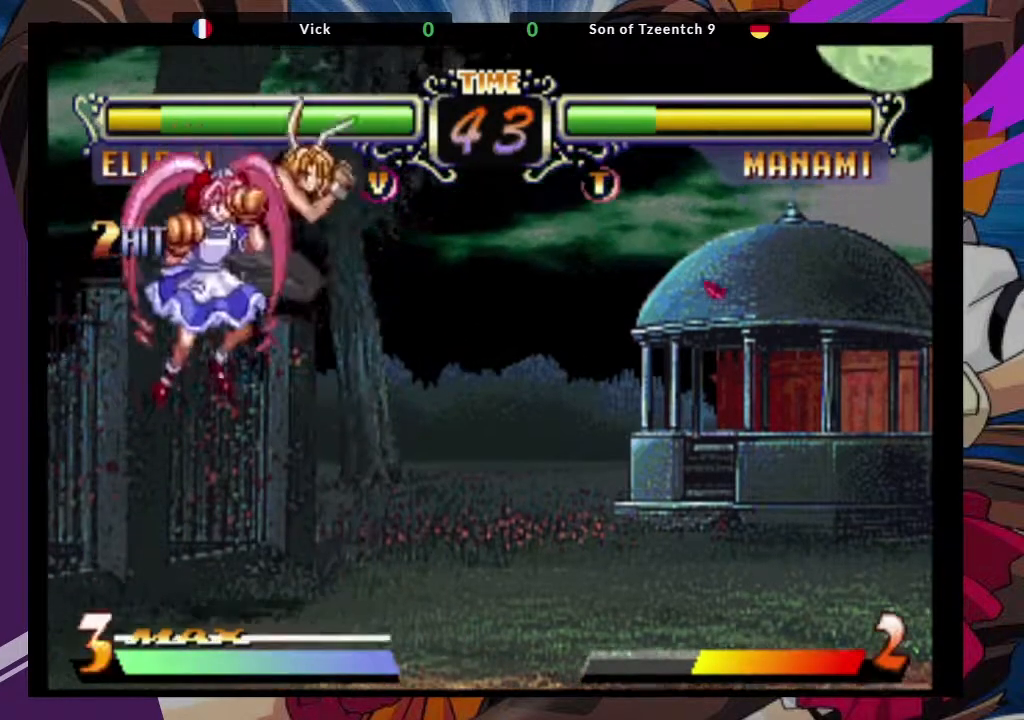
{"dt_ms": 500, "buttons": [], "left_stick": "center", "events": [[17, "CROSS", "up"], [50, "left_stick", "center"], [167, "CIRCLE", "down"], [300, "CIRCLE", "up"]]}